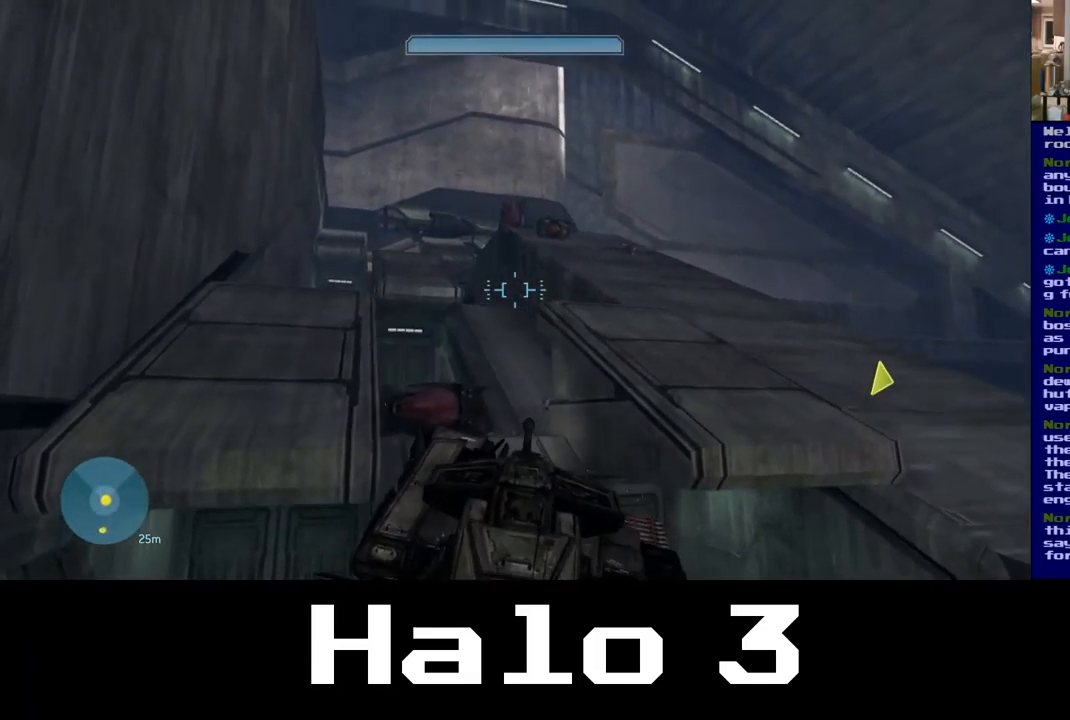
Gameplay with a controller (Xbox layout); each line is a JSON object with the inputs held at the frame after it. "events" lists button and stick changes between this image and that frame as [ms after this image, input, new state], when the widget could be followed in between.
{"buttons": [], "left_stick": "up", "right_stick": "down-left", "events": [[184, "right_stick", "center"], [384, "right_stick", "down-left"]]}
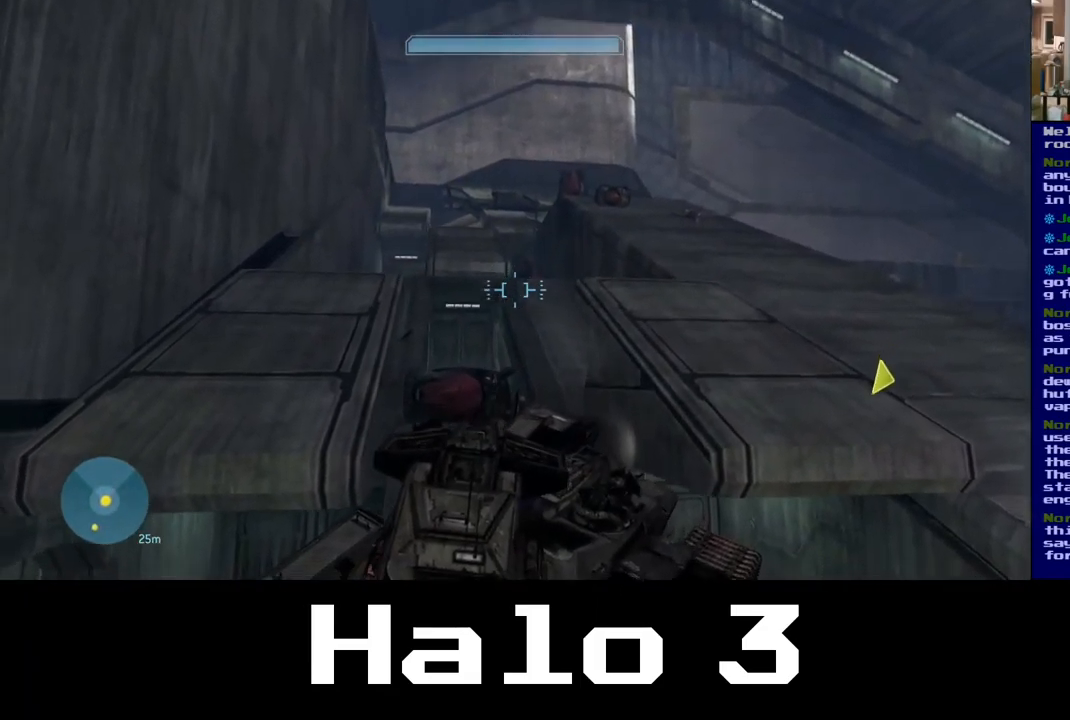
{"buttons": [], "left_stick": "up-left", "right_stick": "down-left", "events": [[134, "right_stick", "center"], [217, "left_stick", "up-left"], [267, "right_stick", "down-left"]]}
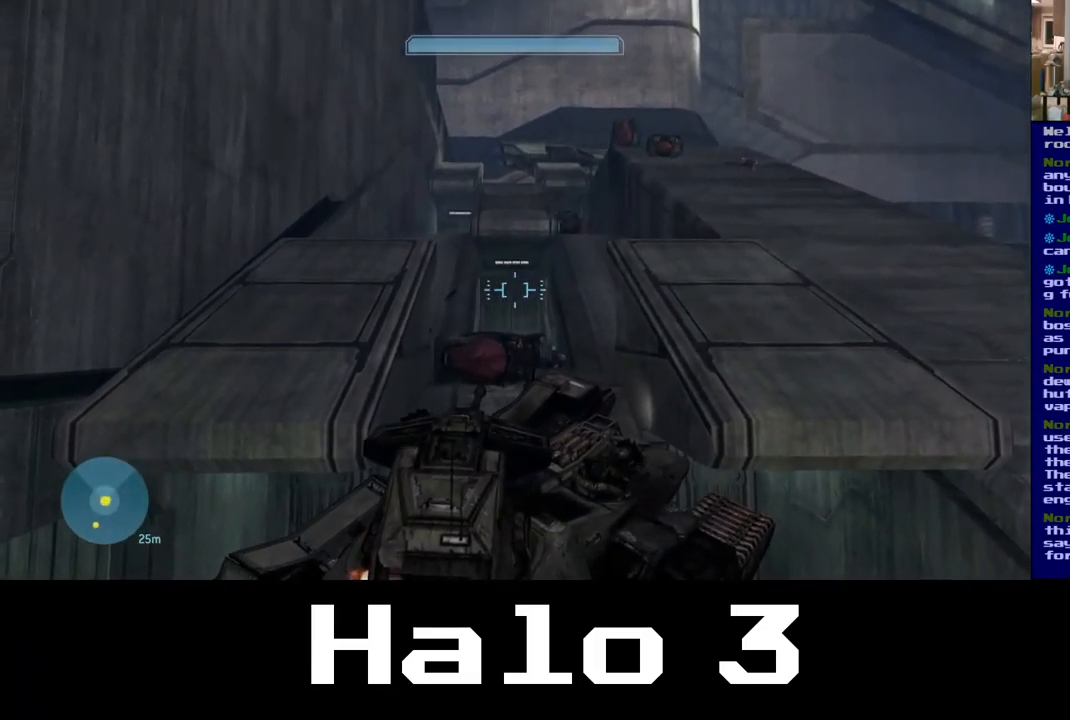
{"buttons": [], "left_stick": "down", "right_stick": "center", "events": [[50, "left_stick", "down"], [67, "right_stick", "center"]]}
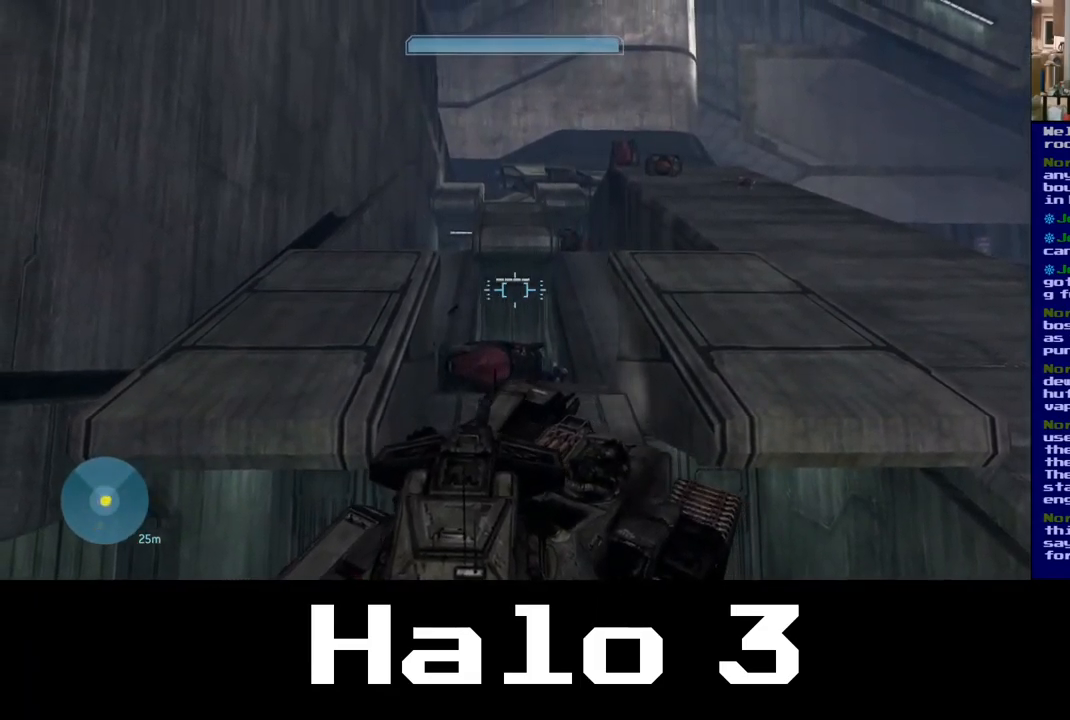
{"buttons": [], "left_stick": "down-right", "right_stick": "center", "events": [[34, "left_stick", "down-right"]]}
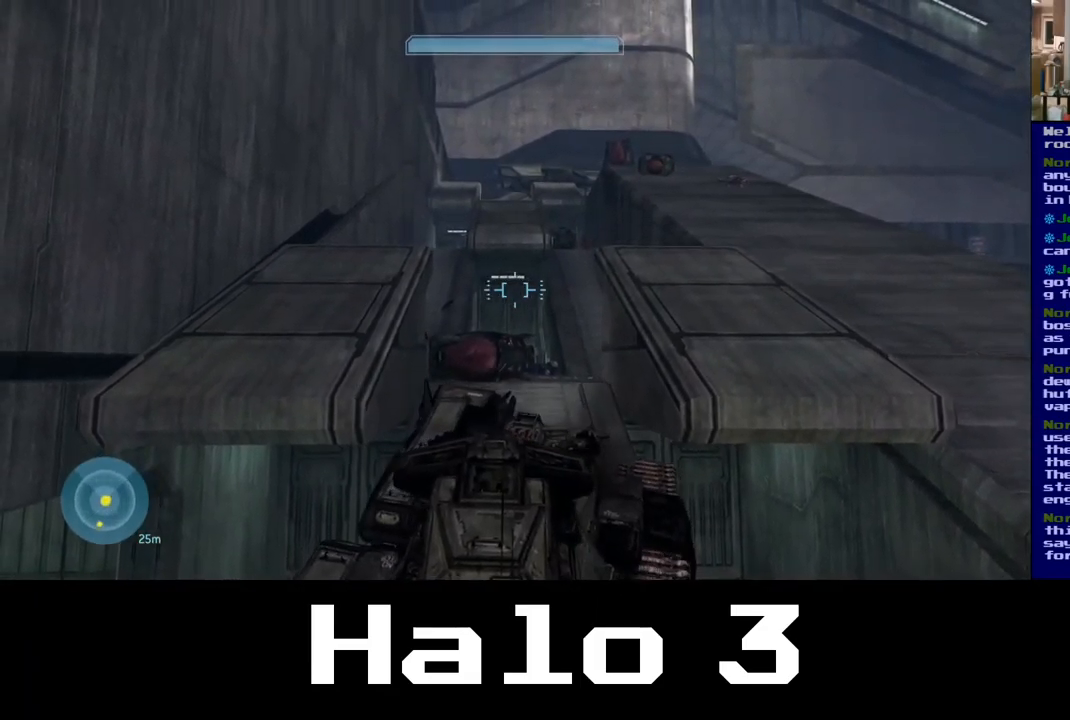
{"buttons": [], "left_stick": "up", "right_stick": "center", "events": [[100, "left_stick", "up"], [150, "right_stick", "left"], [334, "right_stick", "center"]]}
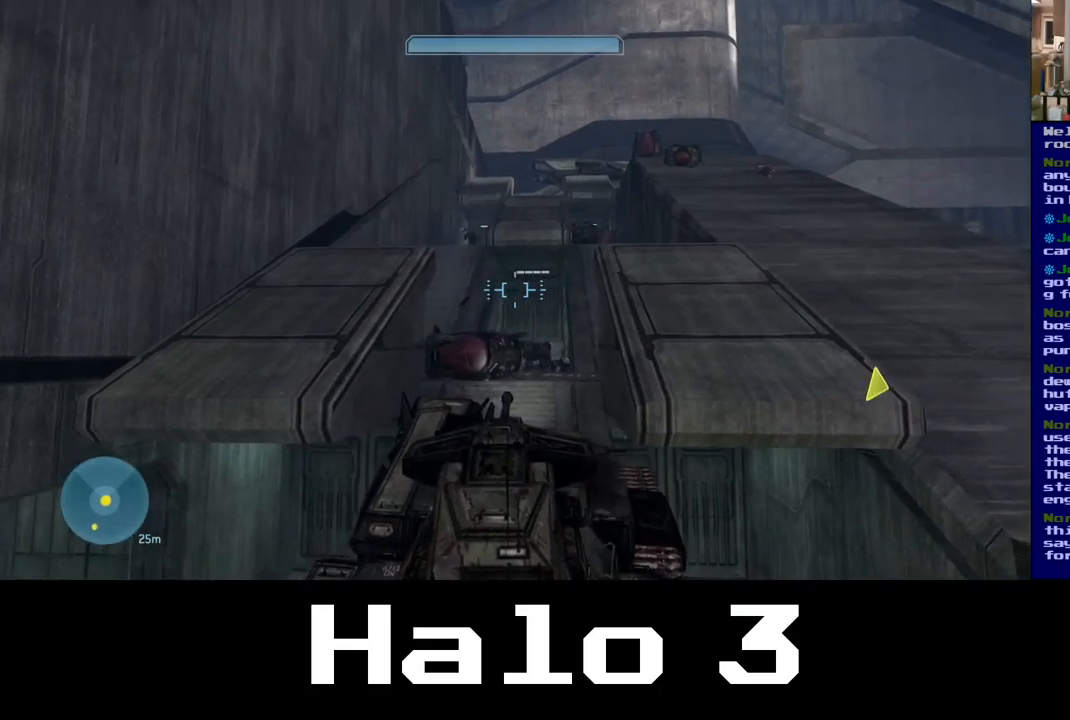
{"buttons": [], "left_stick": "left", "right_stick": "center", "events": [[150, "right_stick", "up-left"], [217, "left_stick", "up-left"], [433, "right_stick", "center"], [450, "left_stick", "left"]]}
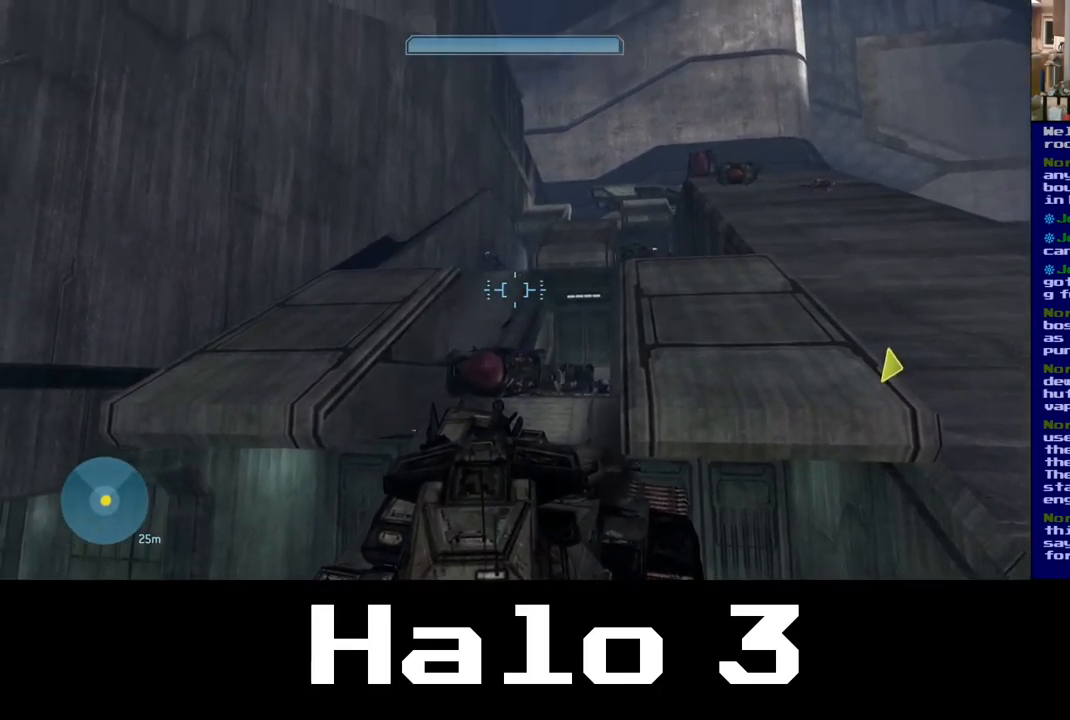
{"buttons": [], "left_stick": "down-left", "right_stick": "center", "events": [[67, "left_stick", "down-left"]]}
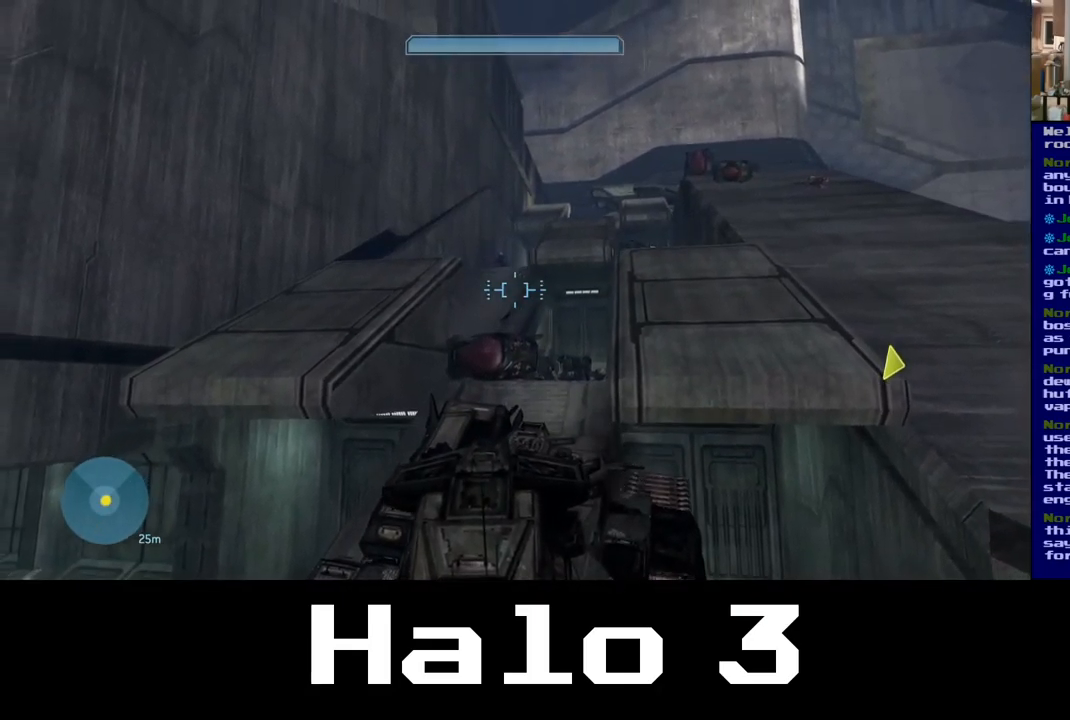
{"buttons": [], "left_stick": "up-left", "right_stick": "center", "events": [[167, "left_stick", "left"], [183, "right_stick", "up-left"], [283, "left_stick", "up-left"], [400, "right_stick", "center"]]}
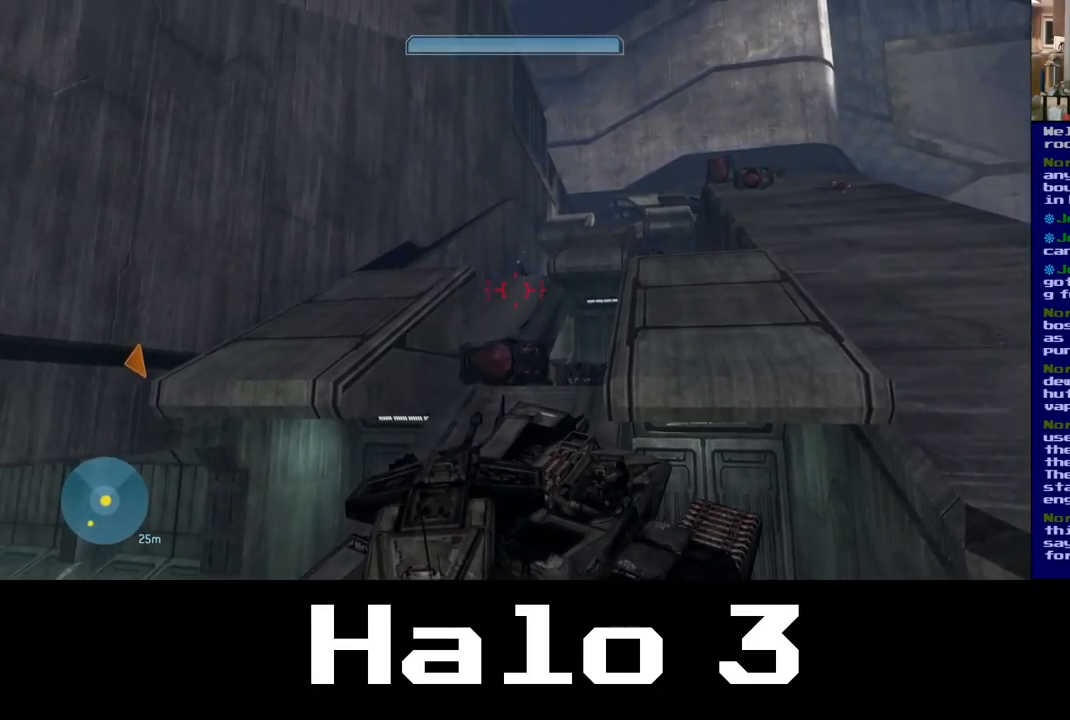
{"buttons": [], "left_stick": "up-left", "right_stick": "down-right", "events": [[400, "right_stick", "down-right"]]}
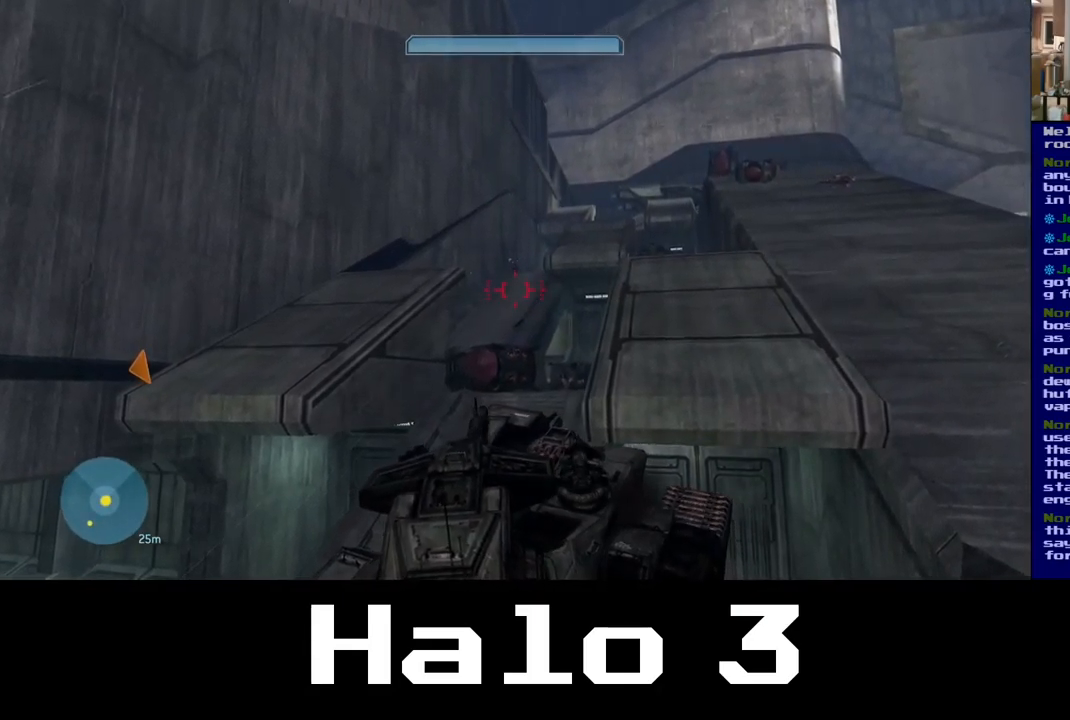
{"buttons": [], "left_stick": "up-left", "right_stick": "up", "events": [[17, "right_stick", "down"], [433, "right_stick", "center"], [483, "right_stick", "up"]]}
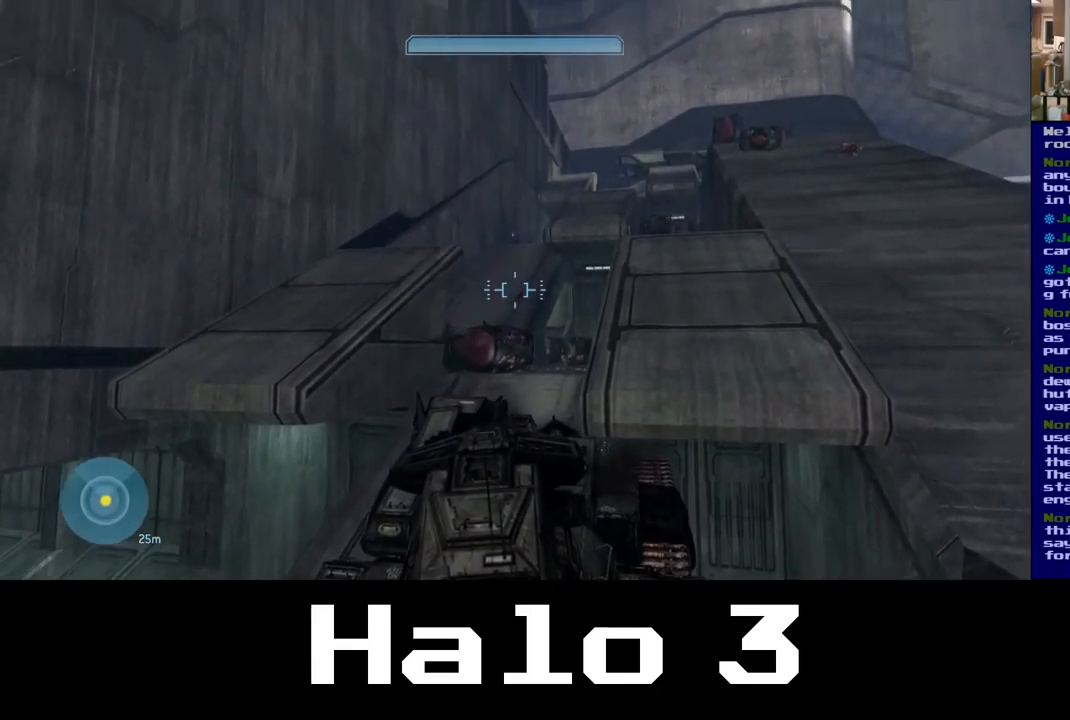
{"buttons": [], "left_stick": "up-left", "right_stick": "center", "events": [[250, "R2", "down"], [383, "R2", "up"], [383, "right_stick", "center"]]}
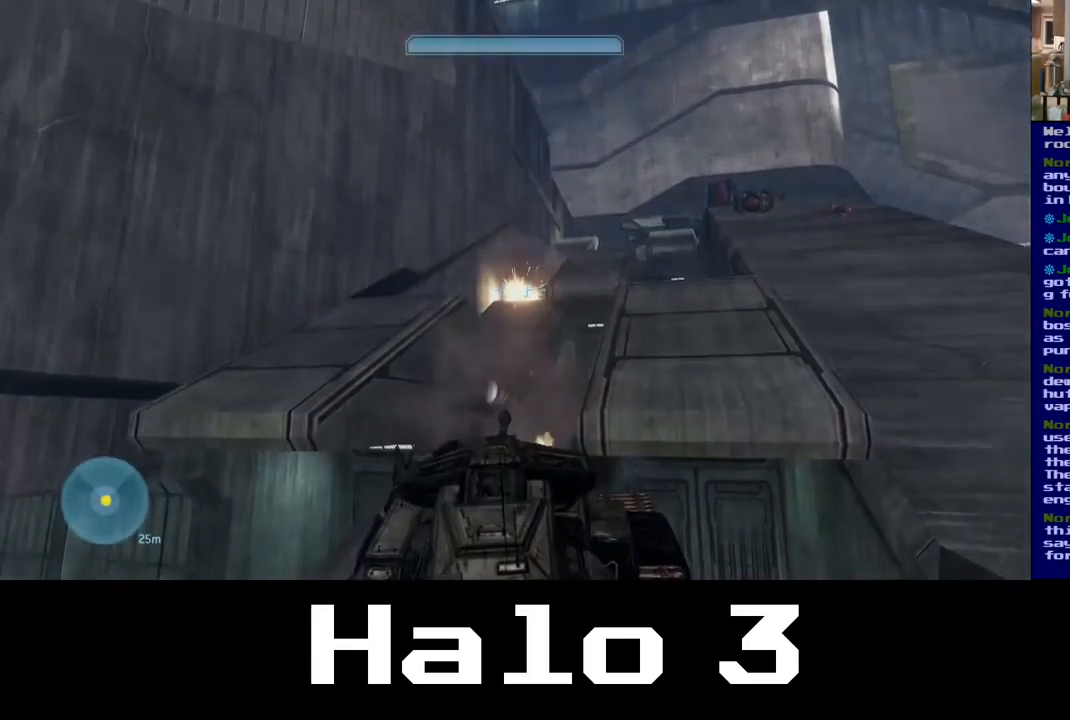
{"buttons": [], "left_stick": "up-left", "right_stick": "up", "events": [[283, "right_stick", "up"]]}
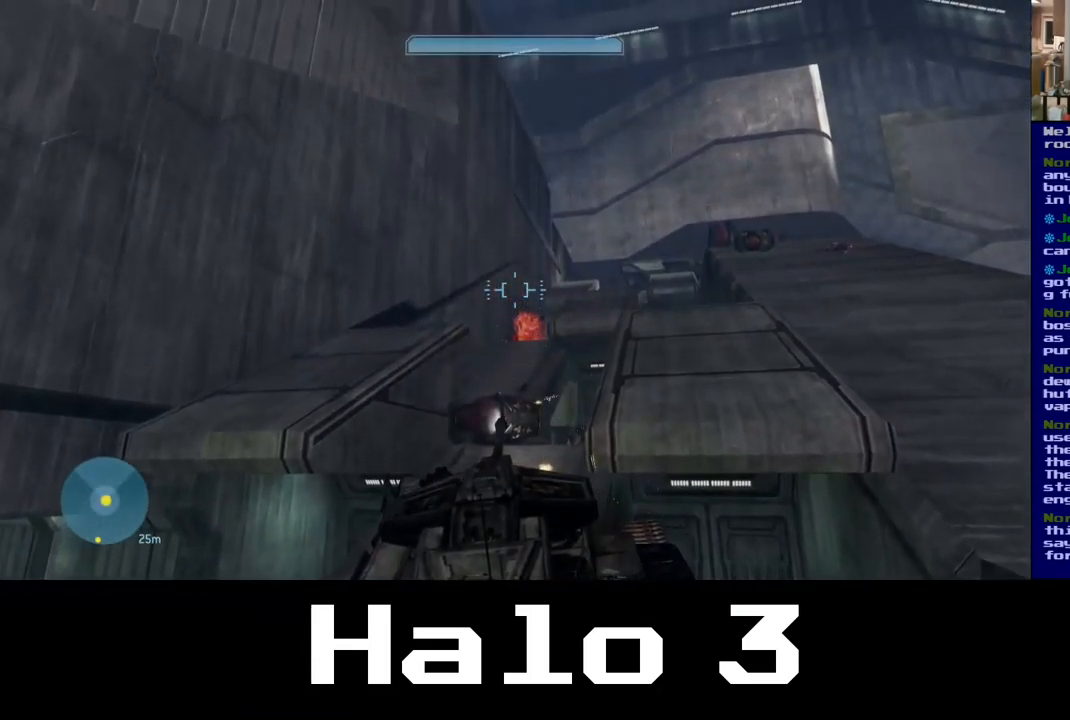
{"buttons": ["R2"], "left_stick": "up-left", "right_stick": "up", "events": [[33, "R2", "down"], [50, "right_stick", "center"], [183, "R2", "up"], [200, "right_stick", "down"], [417, "R2", "down"], [433, "right_stick", "up-right"], [500, "right_stick", "up"]]}
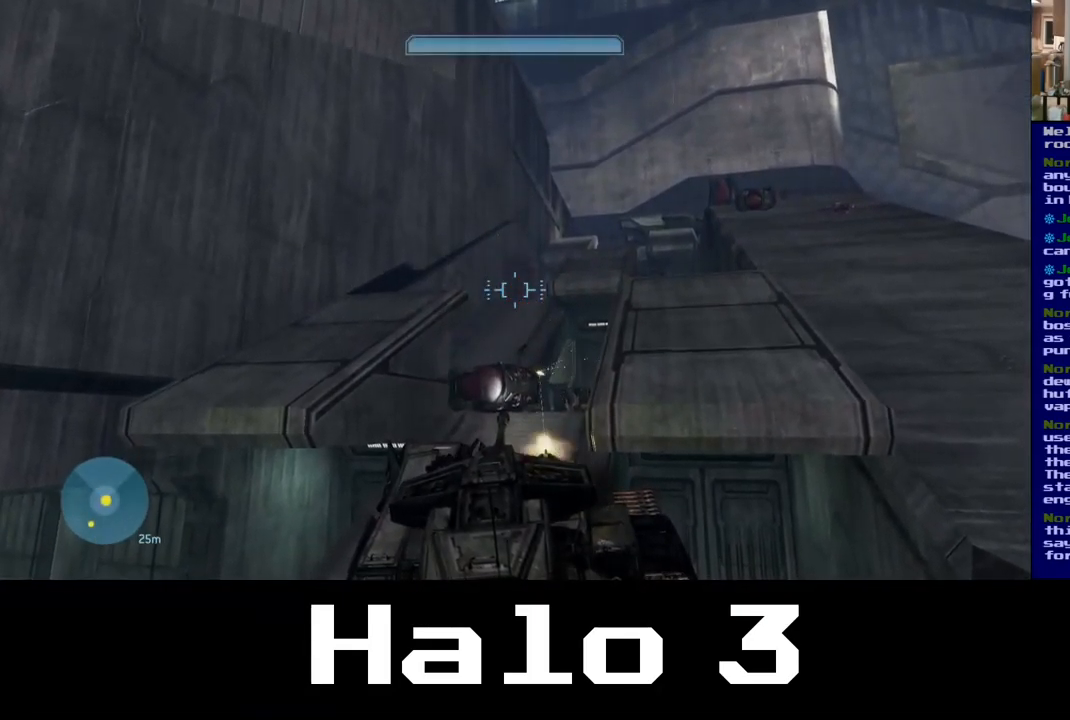
{"buttons": ["R2"], "left_stick": "up-left", "right_stick": "center", "events": [[83, "R2", "up"], [217, "R2", "down"], [217, "right_stick", "up-right"], [350, "right_stick", "center"], [367, "R2", "up"], [433, "R2", "down"]]}
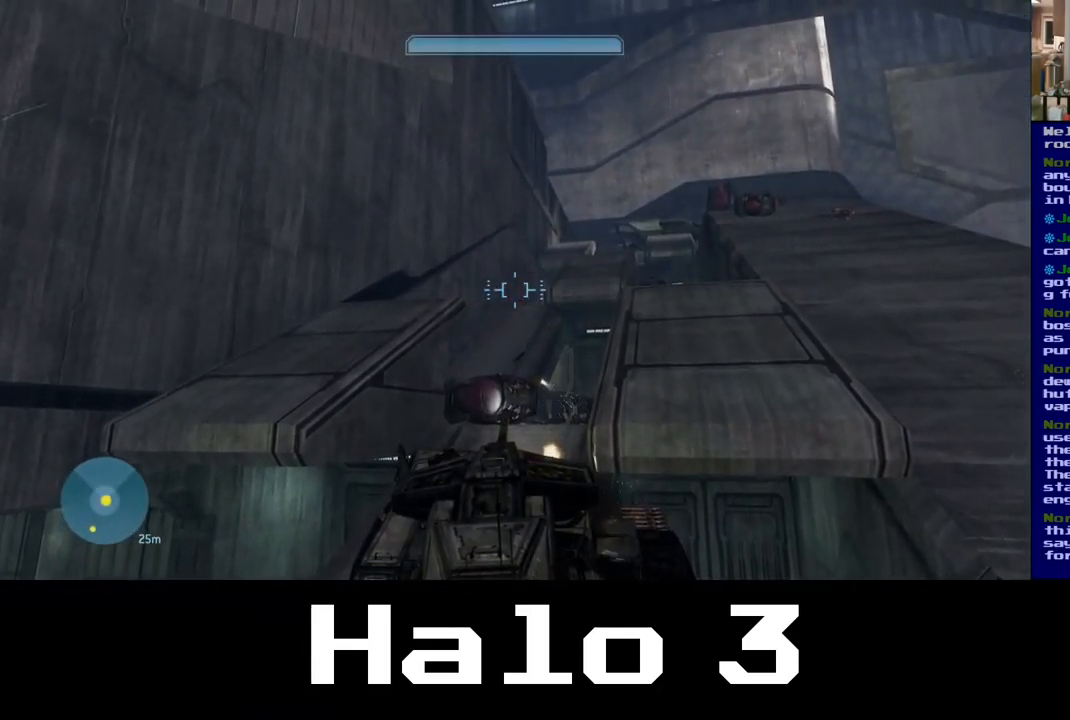
{"buttons": [], "left_stick": "up-left", "right_stick": "center", "events": [[83, "R2", "up"], [183, "R2", "down"], [333, "R2", "up"]]}
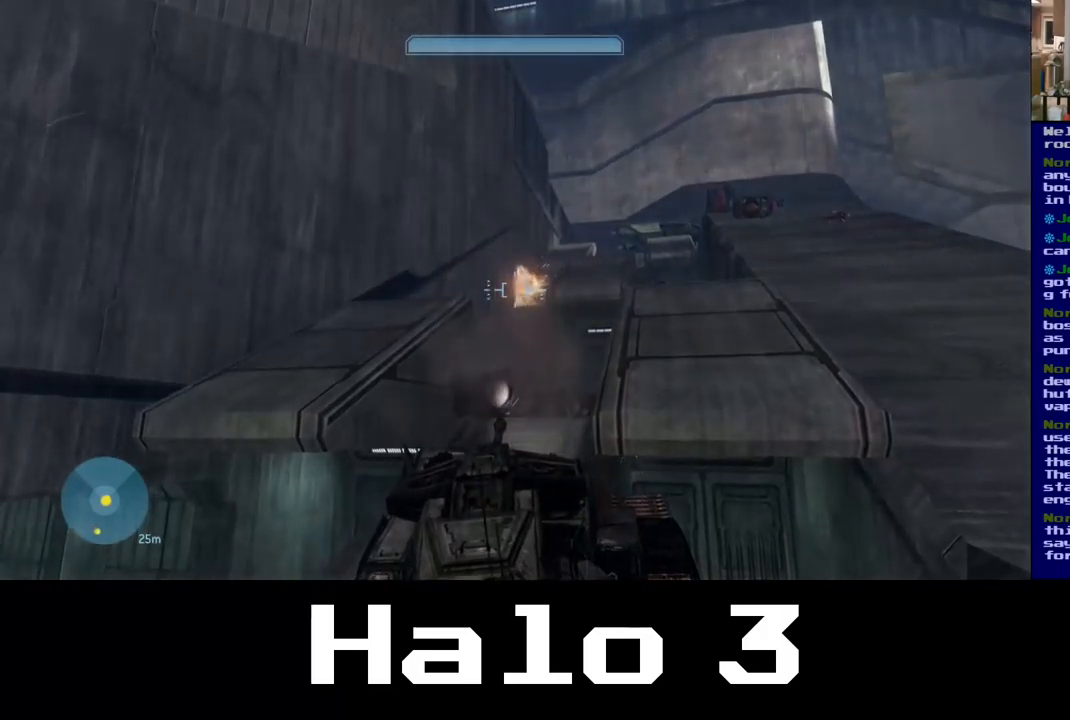
{"buttons": [], "left_stick": "left", "right_stick": "center", "events": [[183, "left_stick", "left"]]}
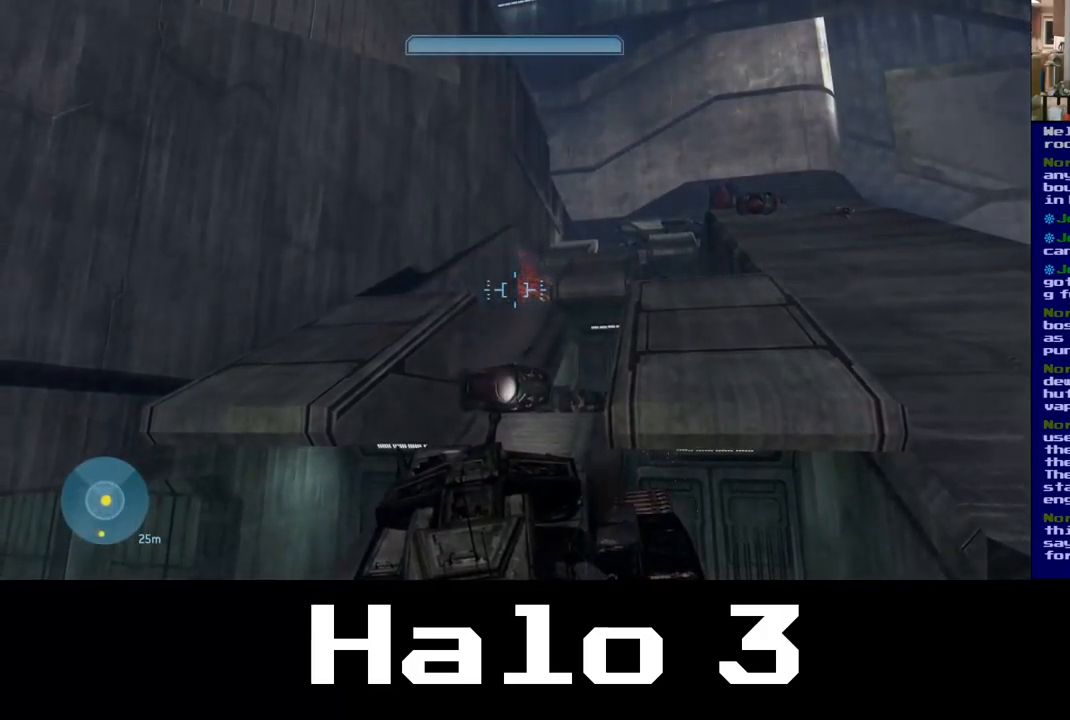
{"buttons": [], "left_stick": "up-left", "right_stick": "up", "events": [[167, "left_stick", "up-left"], [467, "right_stick", "up"]]}
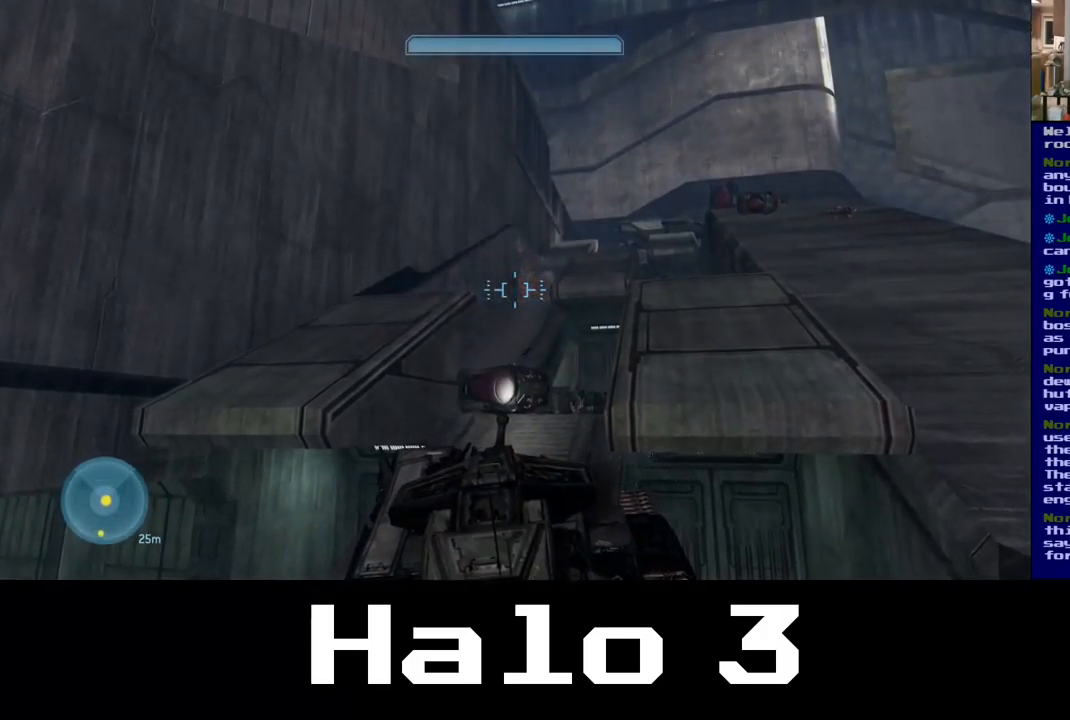
{"buttons": [], "left_stick": "up-left", "right_stick": "center", "events": [[267, "right_stick", "center"]]}
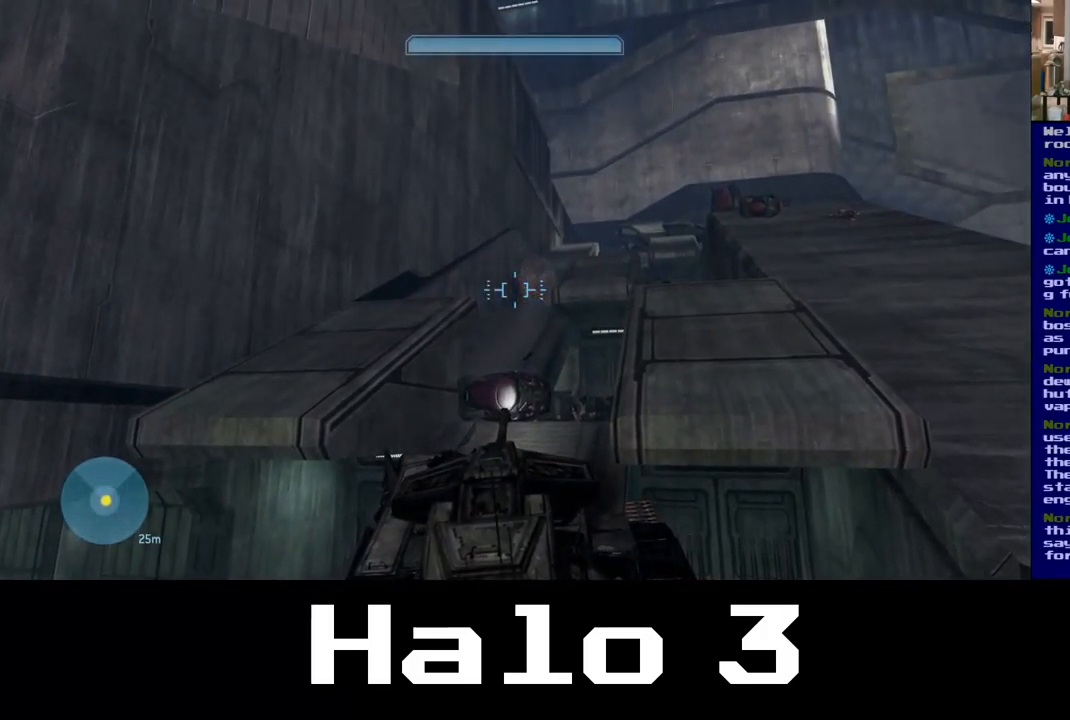
{"buttons": [], "left_stick": "up-left", "right_stick": "center", "events": [[100, "right_stick", "left"], [200, "right_stick", "up-left"], [500, "right_stick", "center"]]}
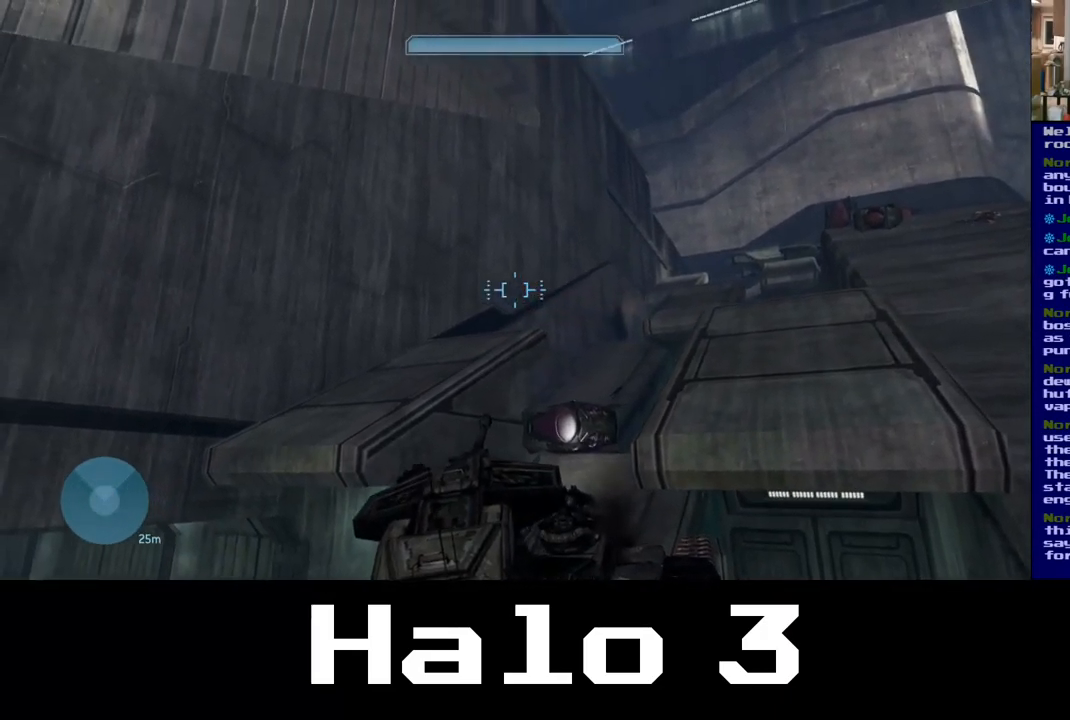
{"buttons": [], "left_stick": "left", "right_stick": "down", "events": [[133, "left_stick", "left"], [350, "right_stick", "down"]]}
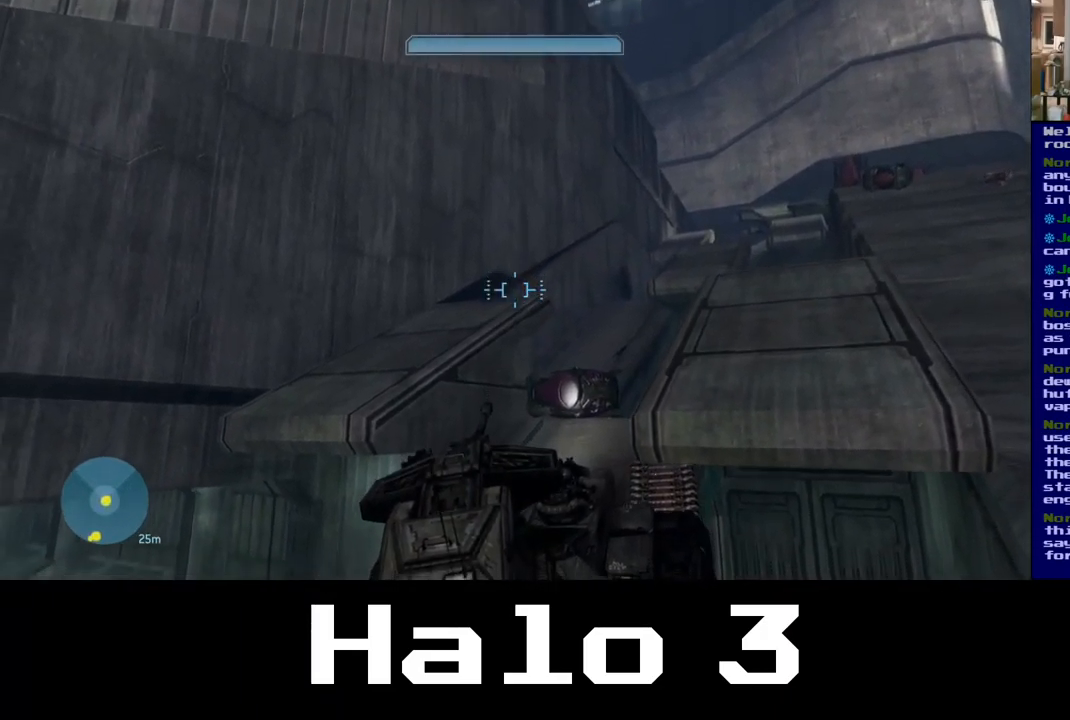
{"buttons": [], "left_stick": "up", "right_stick": "right", "events": [[50, "right_stick", "down-left"], [350, "right_stick", "center"], [450, "left_stick", "up"], [500, "right_stick", "right"]]}
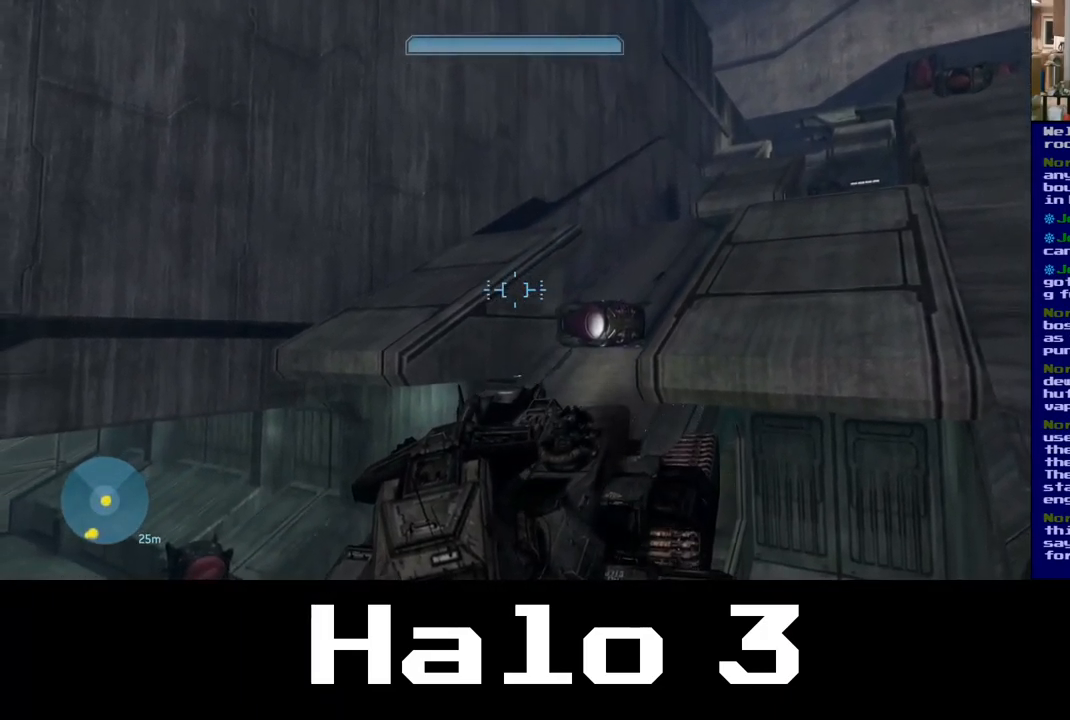
{"buttons": [], "left_stick": "up-left", "right_stick": "up-left", "events": [[67, "right_stick", "up-right"], [167, "right_stick", "up"], [383, "left_stick", "up-left"], [400, "right_stick", "up-left"]]}
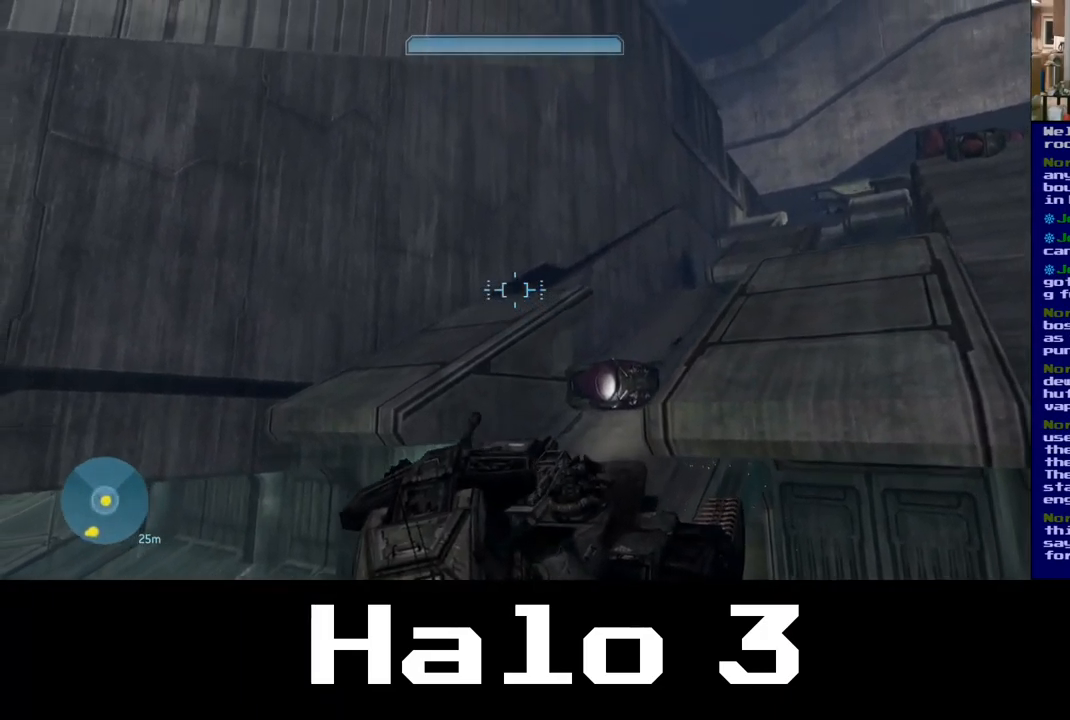
{"buttons": [], "left_stick": "up-left", "right_stick": "center", "events": [[200, "right_stick", "center"]]}
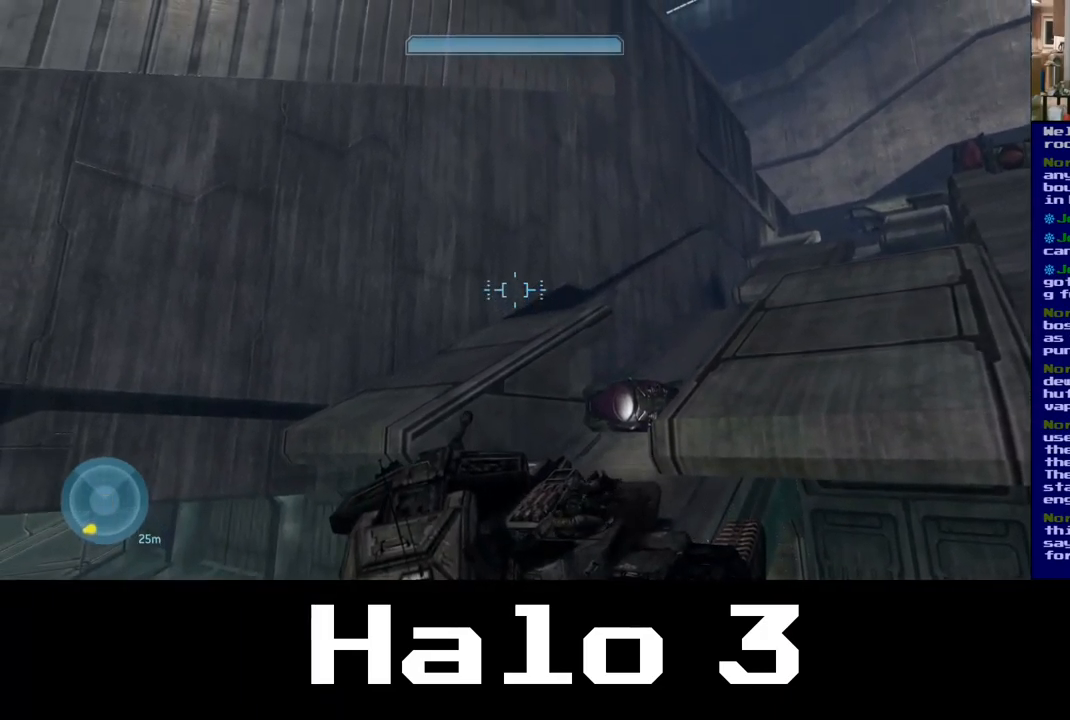
{"buttons": [], "left_stick": "up-left", "right_stick": "center", "events": [[17, "right_stick", "right"], [250, "right_stick", "center"]]}
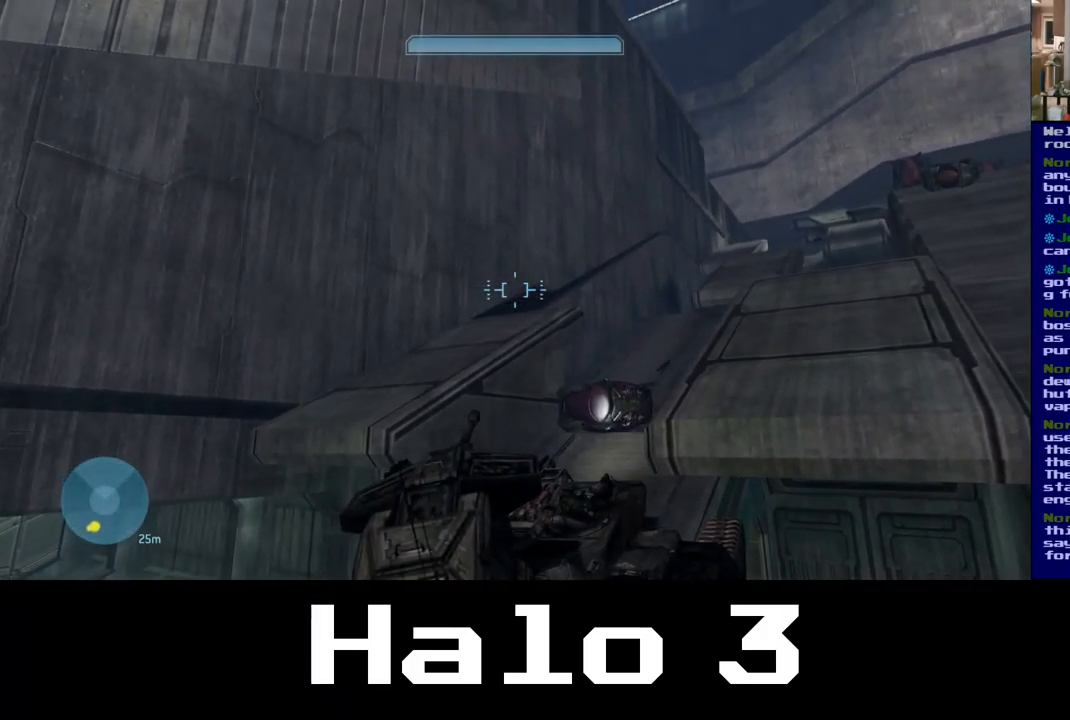
{"buttons": [], "left_stick": "up-left", "right_stick": "center", "events": []}
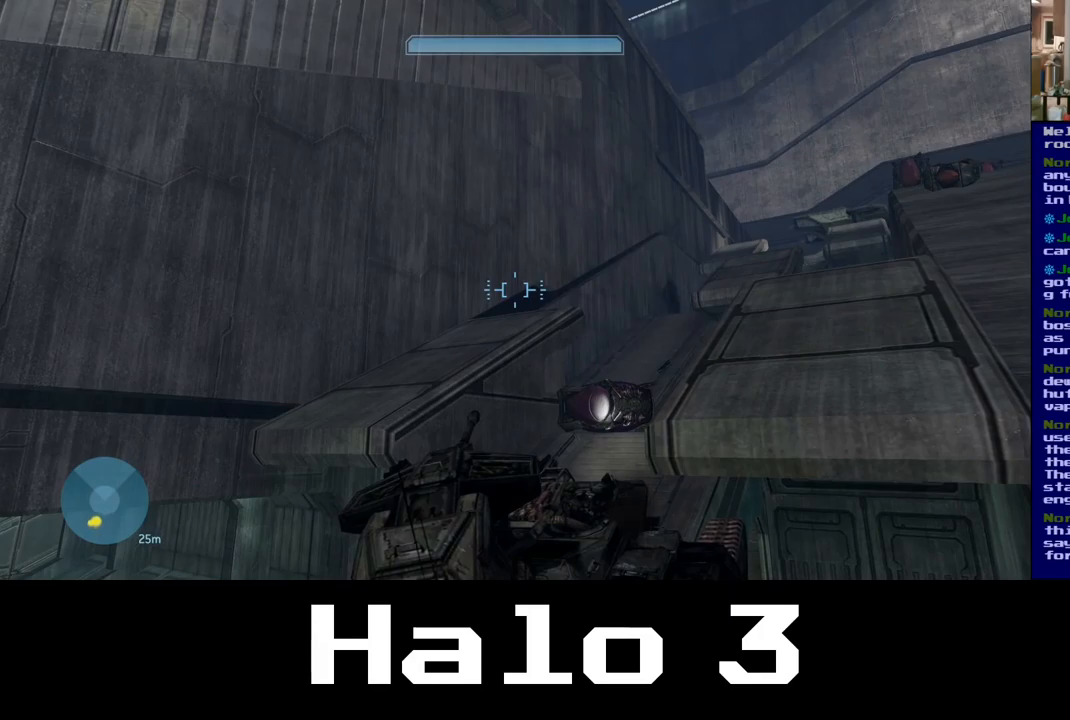
{"buttons": [], "left_stick": "up-left", "right_stick": "center", "events": []}
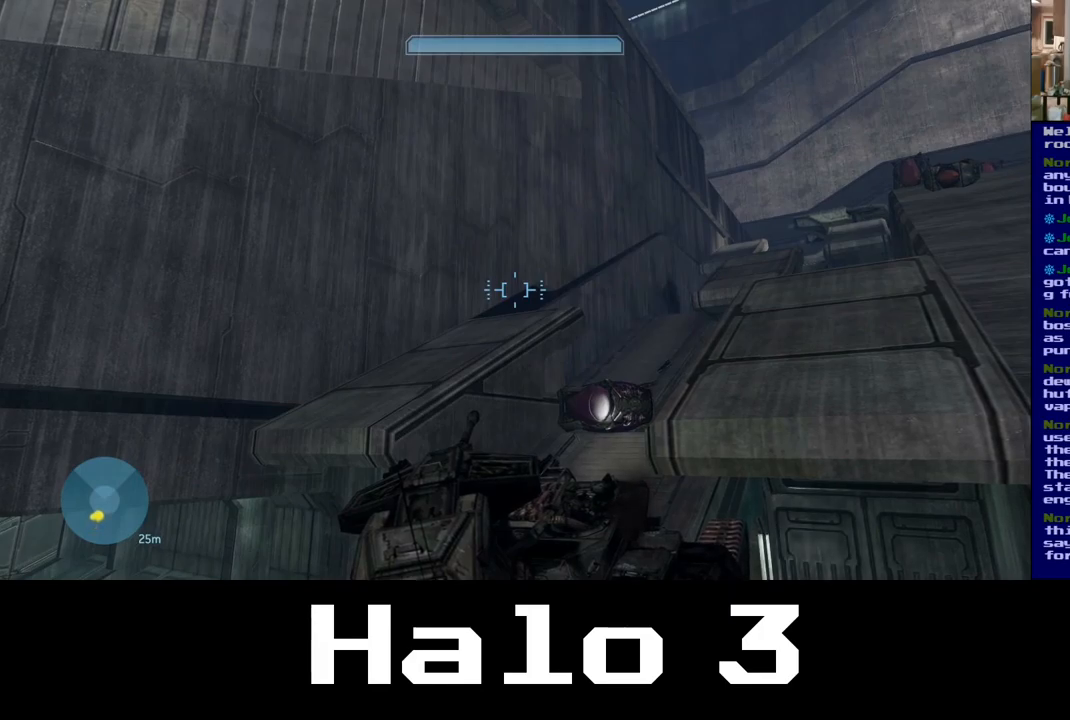
{"buttons": [], "left_stick": "up-left", "right_stick": "center", "events": []}
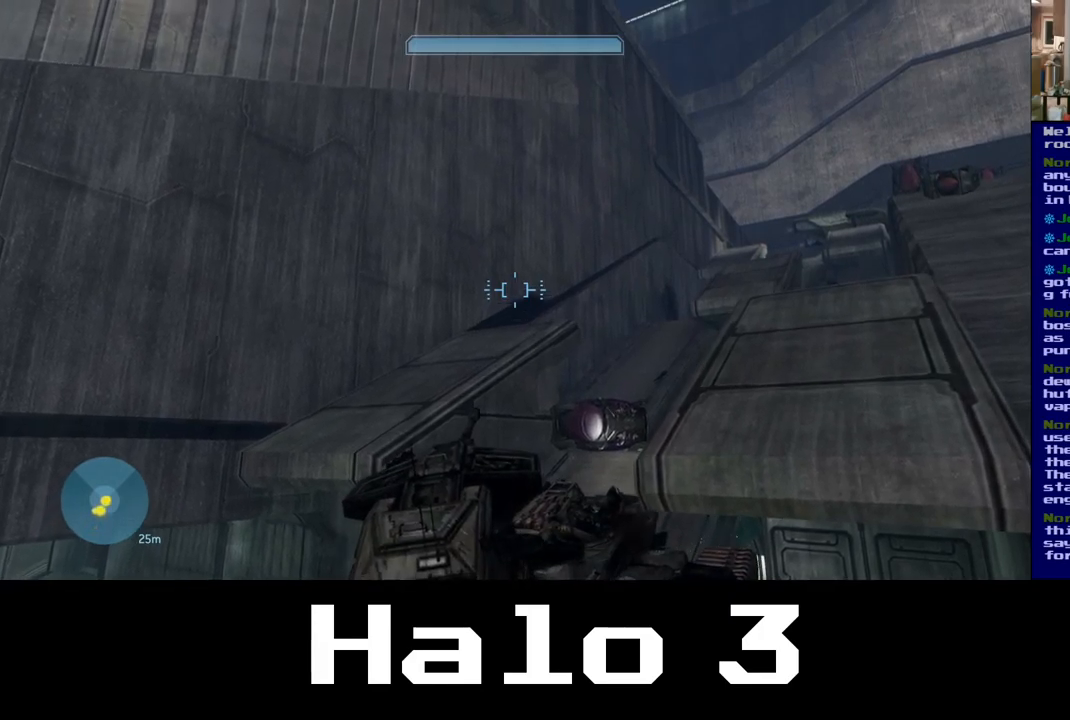
{"buttons": [], "left_stick": "up-left", "right_stick": "center", "events": []}
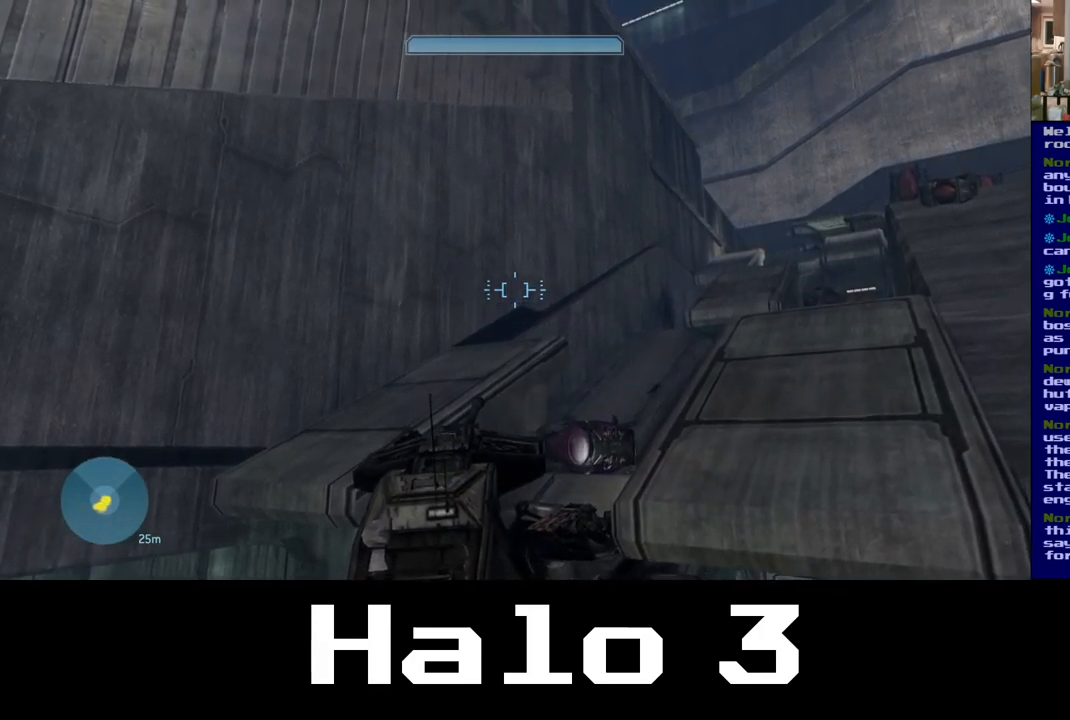
{"buttons": [], "left_stick": "up-left", "right_stick": "right", "events": [[267, "right_stick", "right"]]}
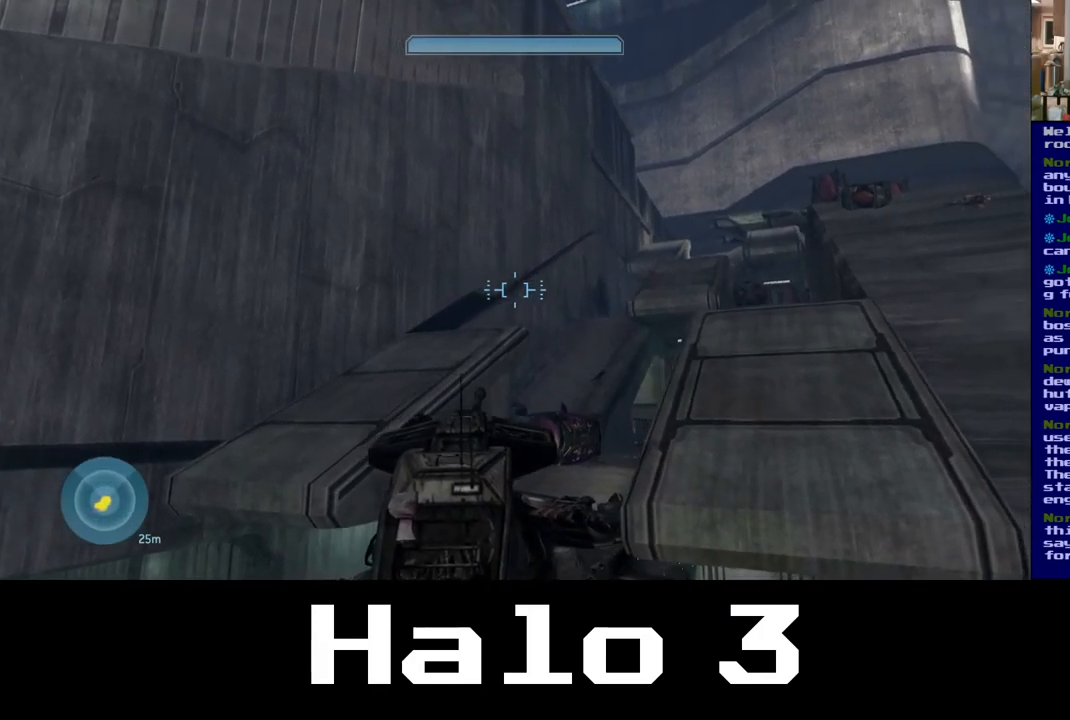
{"buttons": [], "left_stick": "up-left", "right_stick": "right", "events": [[134, "right_stick", "center"], [417, "right_stick", "right"]]}